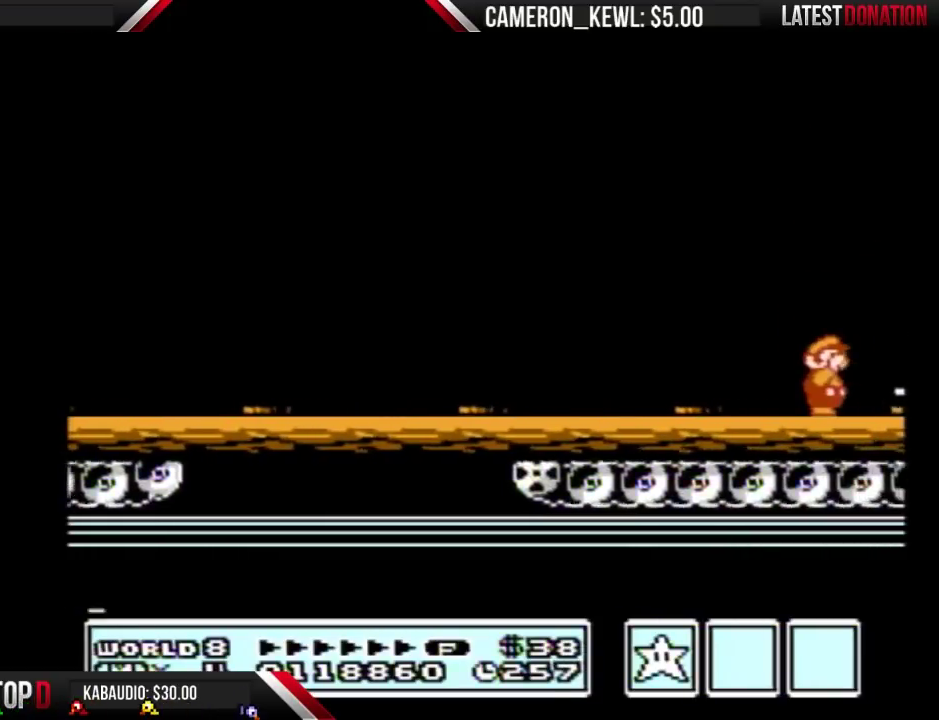
Gameplay with a controller (Nintendo layout); each line is a JSON object with the inputs held at the frame after it. "events" lists button and stick changes between this image and that frame as [ms after this image, input, new state], when the widget could be followed in between. Not read: DPAD_RIGHT L3 R3.
{"buttons": ["B"], "events": [[67, "B", "down"], [100, "B", "up"], [167, "B", "down"], [267, "B", "up"], [333, "B", "down"], [400, "B", "up"], [500, "B", "down"]]}
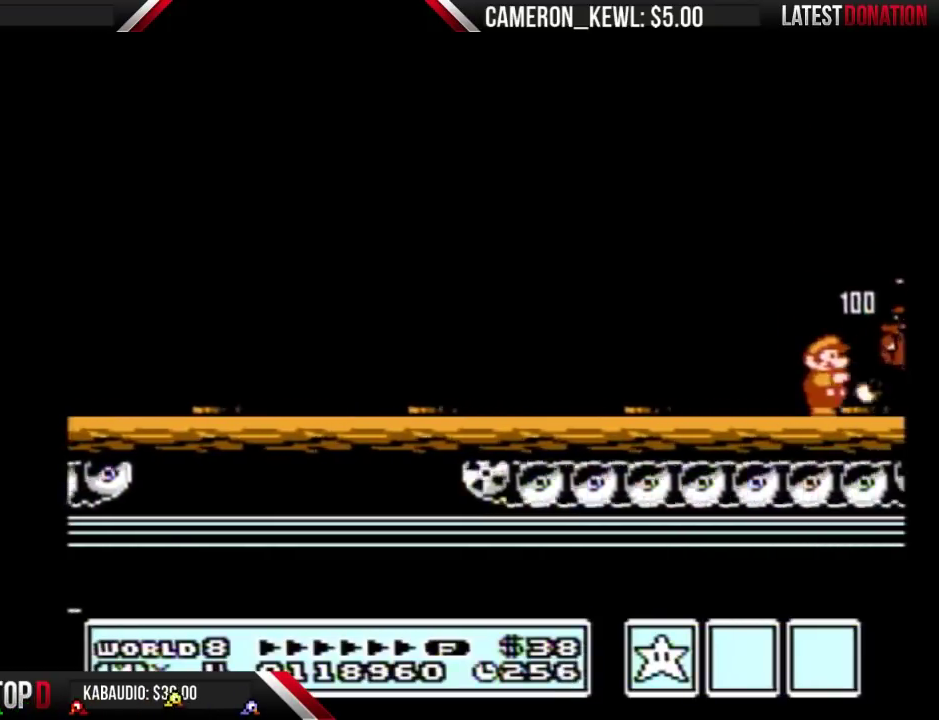
{"buttons": [], "events": [[233, "B", "up"], [267, "B", "down"], [467, "B", "up"]]}
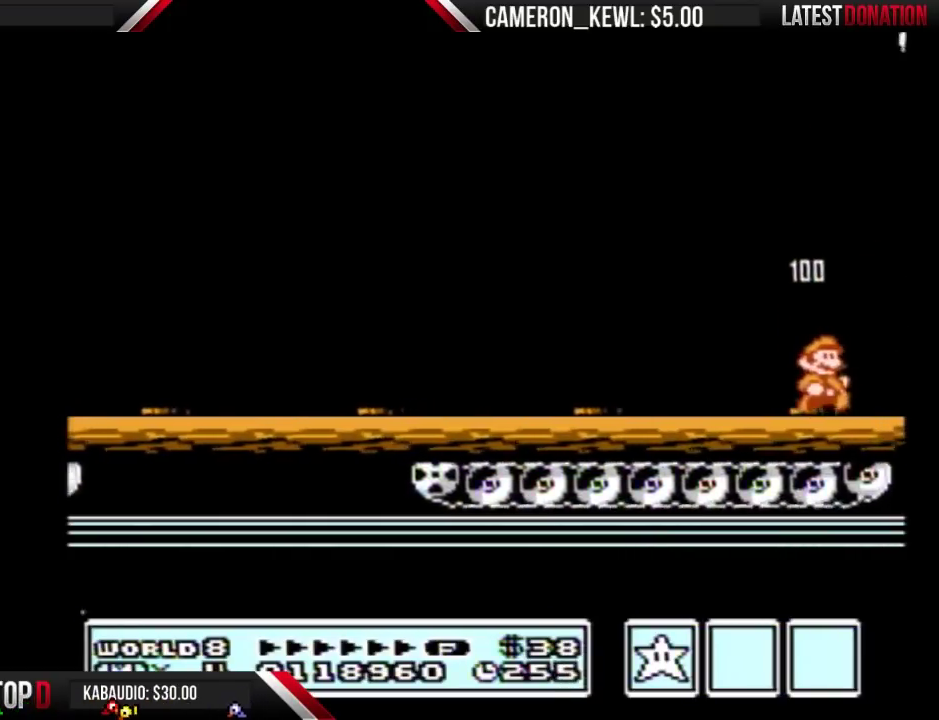
{"buttons": ["B"], "events": [[67, "B", "down"], [133, "B", "up"], [200, "B", "down"], [267, "B", "up"], [333, "B", "down"], [400, "B", "up"], [433, "B", "down"]]}
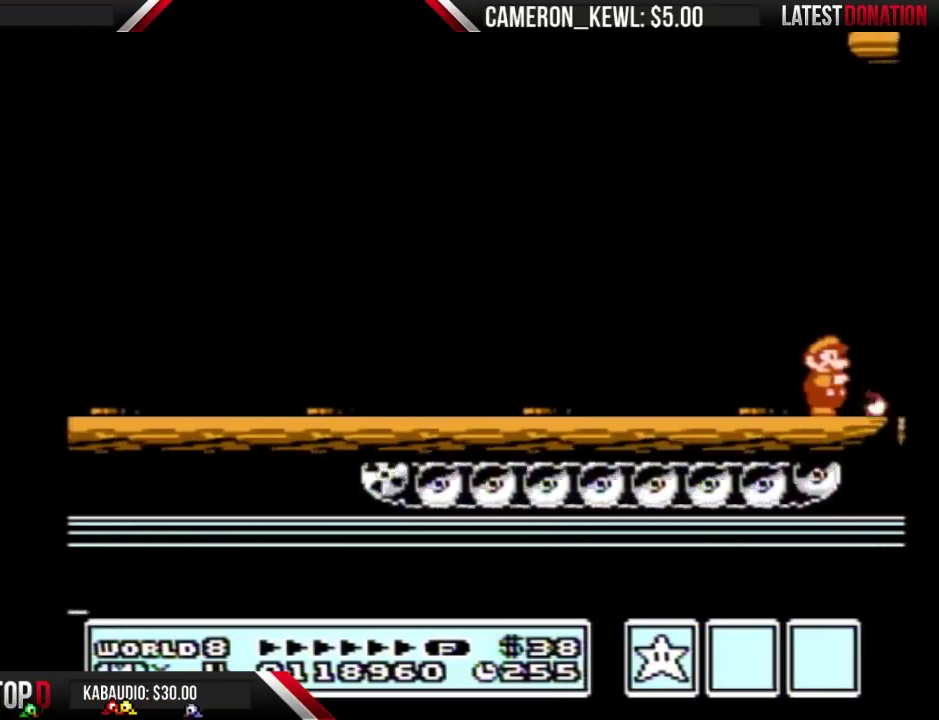
{"buttons": [], "events": [[33, "B", "up"], [67, "B", "down"], [100, "B", "up"], [167, "B", "down"], [267, "B", "up"]]}
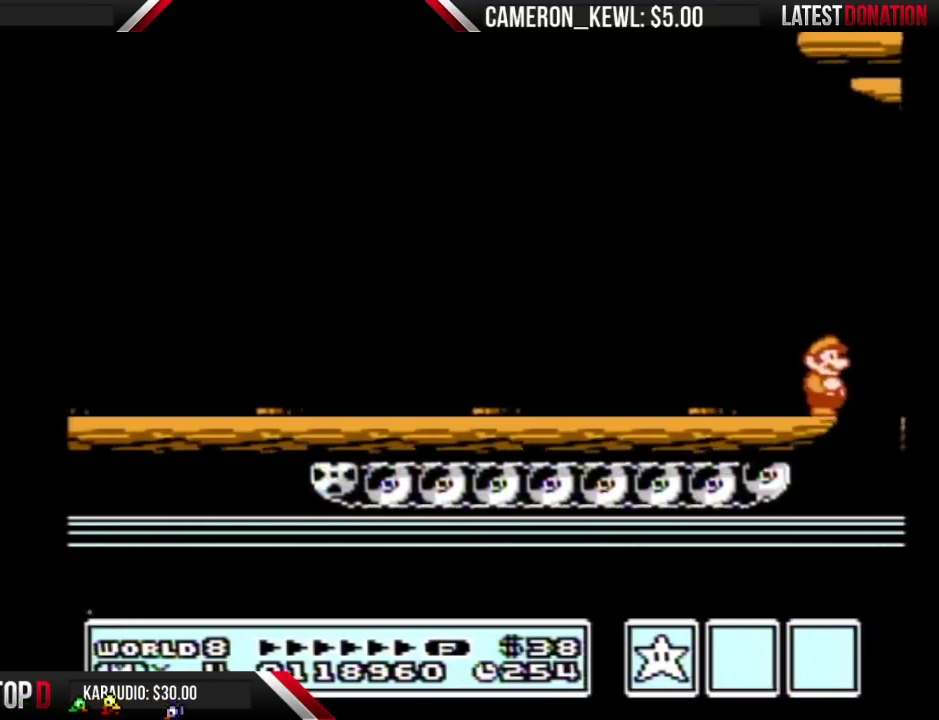
{"buttons": []}
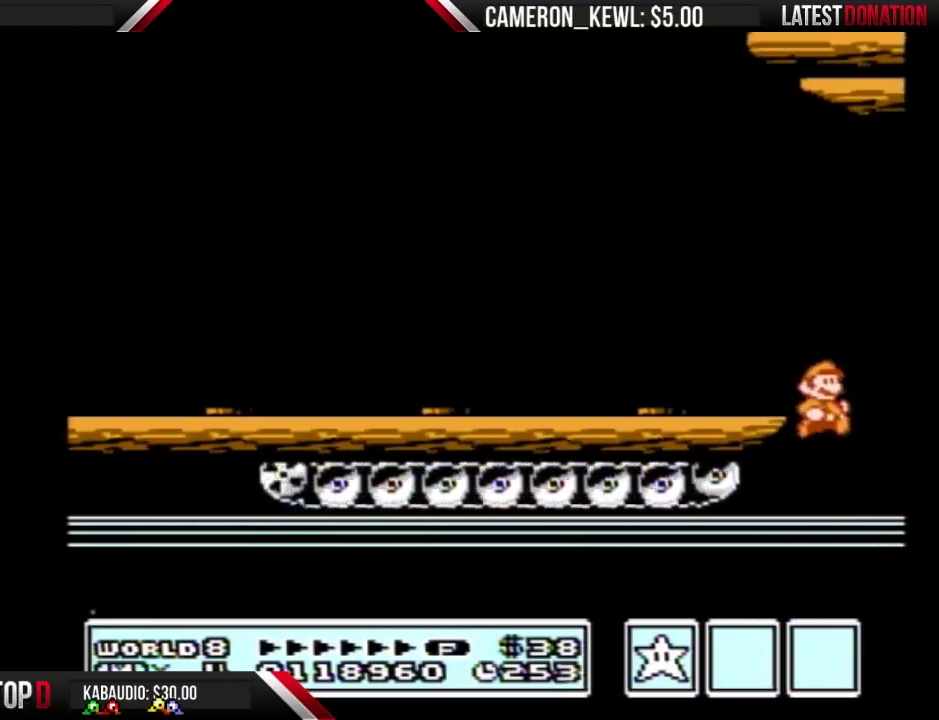
{"buttons": []}
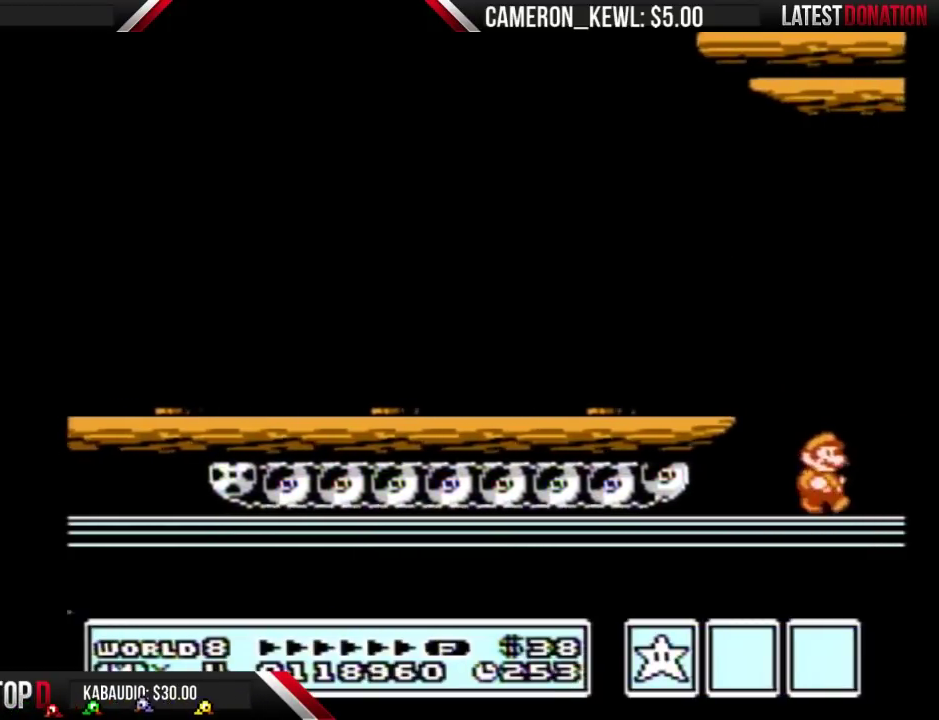
{"buttons": [], "events": [[67, "B", "down"], [100, "B", "up"], [167, "B", "down"], [233, "B", "up"], [300, "B", "down"], [367, "B", "up"], [433, "B", "down"], [500, "B", "up"]]}
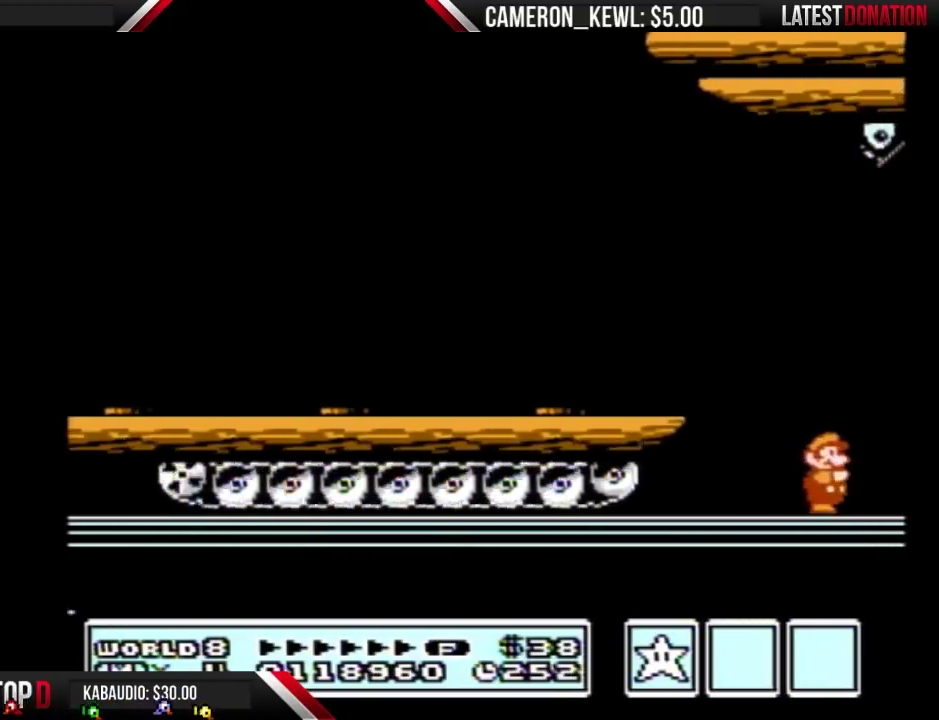
{"buttons": ["B"], "events": [[67, "B", "down"], [100, "B", "up"], [133, "B", "down"], [200, "B", "up"], [267, "B", "down"], [300, "B", "up"], [367, "B", "down"], [400, "B", "up"], [500, "B", "down"]]}